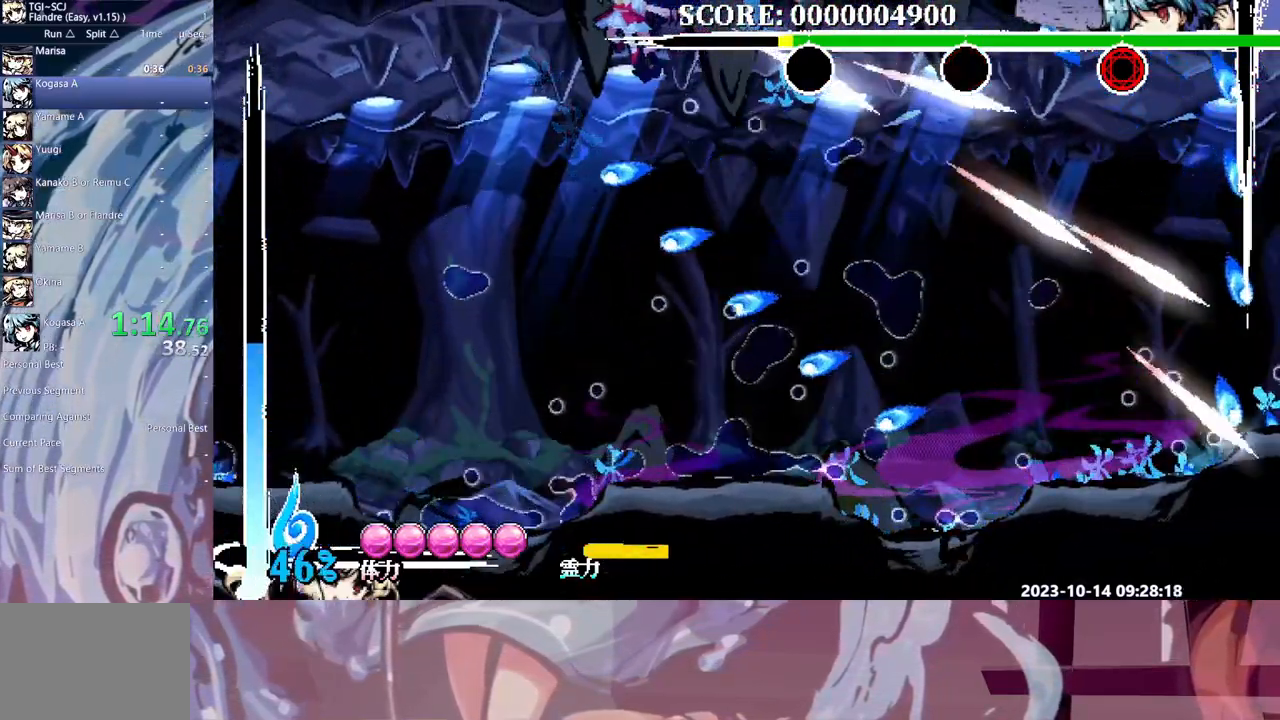
Gameplay with a controller (Xbox layout); each line is a JSON object with the inputs held at the frame after it. "events" lists button and stick changes between this image and that frame as [ms after this image, input, new state], when the widget could be followed in between. Not read: B L1 L2 L3 R1 R2 R3 Y.
{"buttons": ["DPAD_RIGHT"], "events": [[150, "DPAD_RIGHT", "down"], [183, "DPAD_RIGHT", "up"], [383, "DPAD_RIGHT", "down"]]}
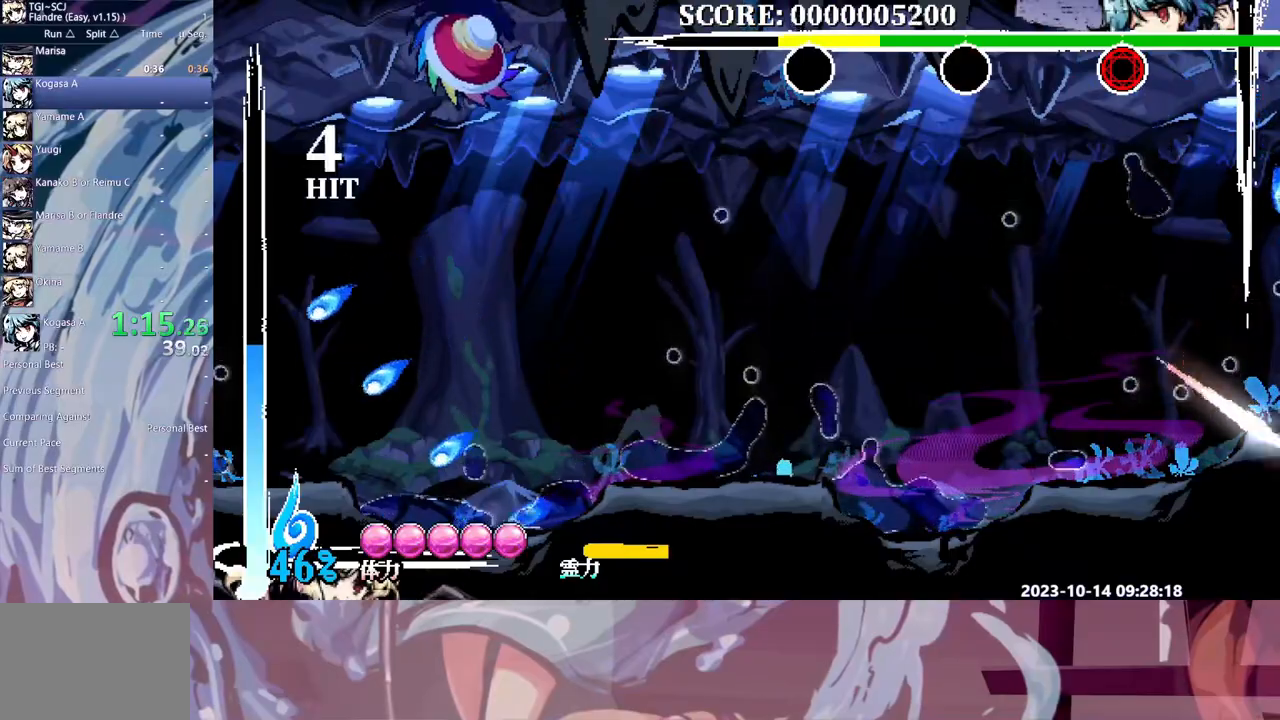
{"buttons": [], "events": [[317, "DPAD_RIGHT", "up"]]}
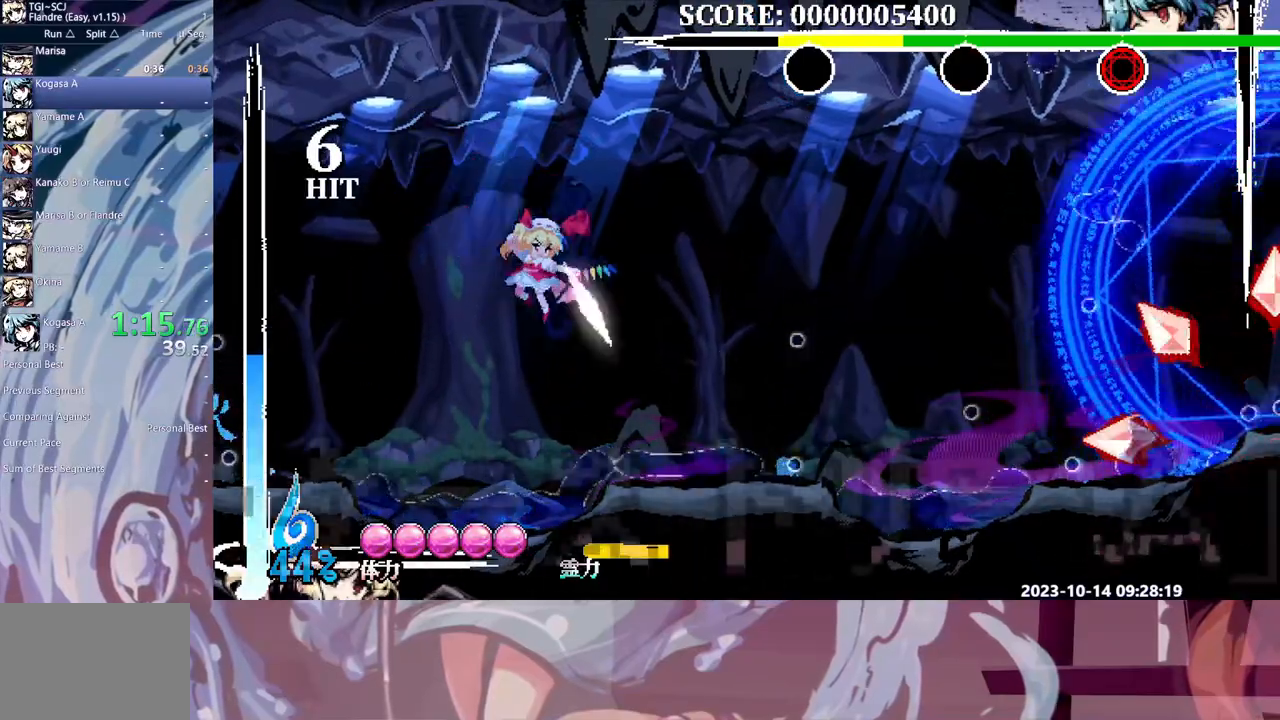
{"buttons": ["DPAD_RIGHT"], "events": [[233, "DPAD_RIGHT", "down"]]}
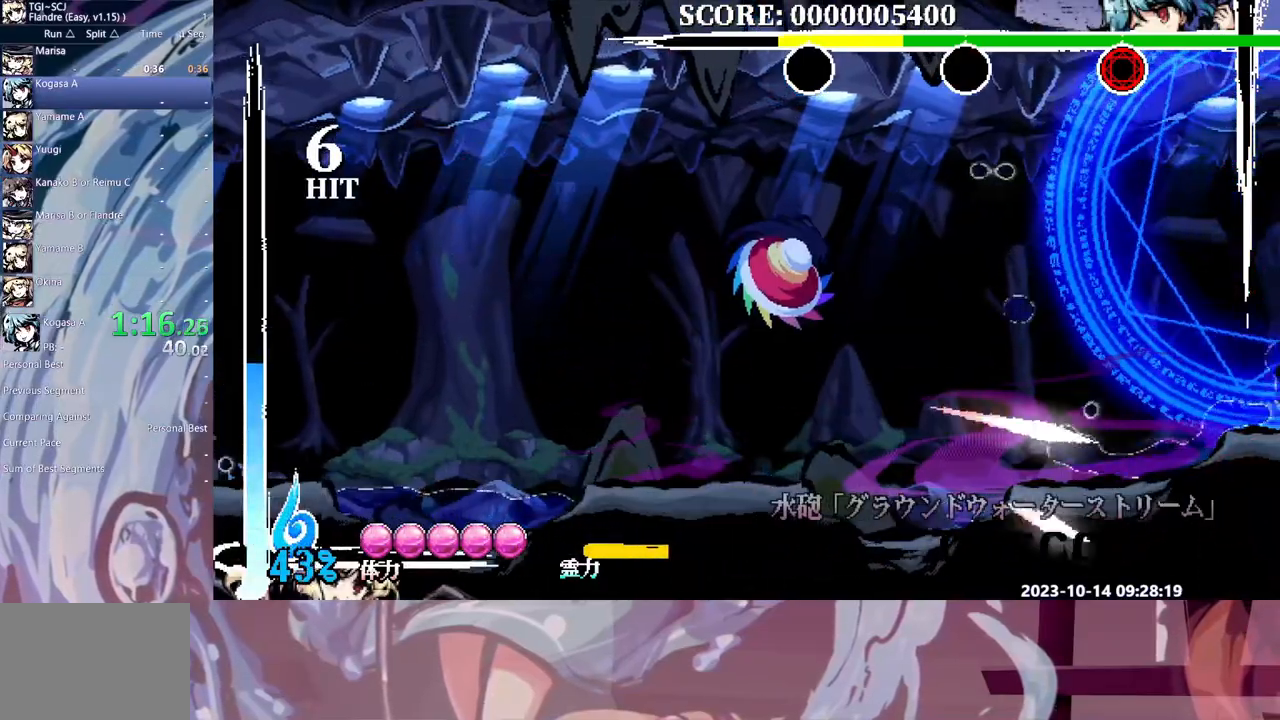
{"buttons": [], "events": [[100, "DPAD_RIGHT", "up"]]}
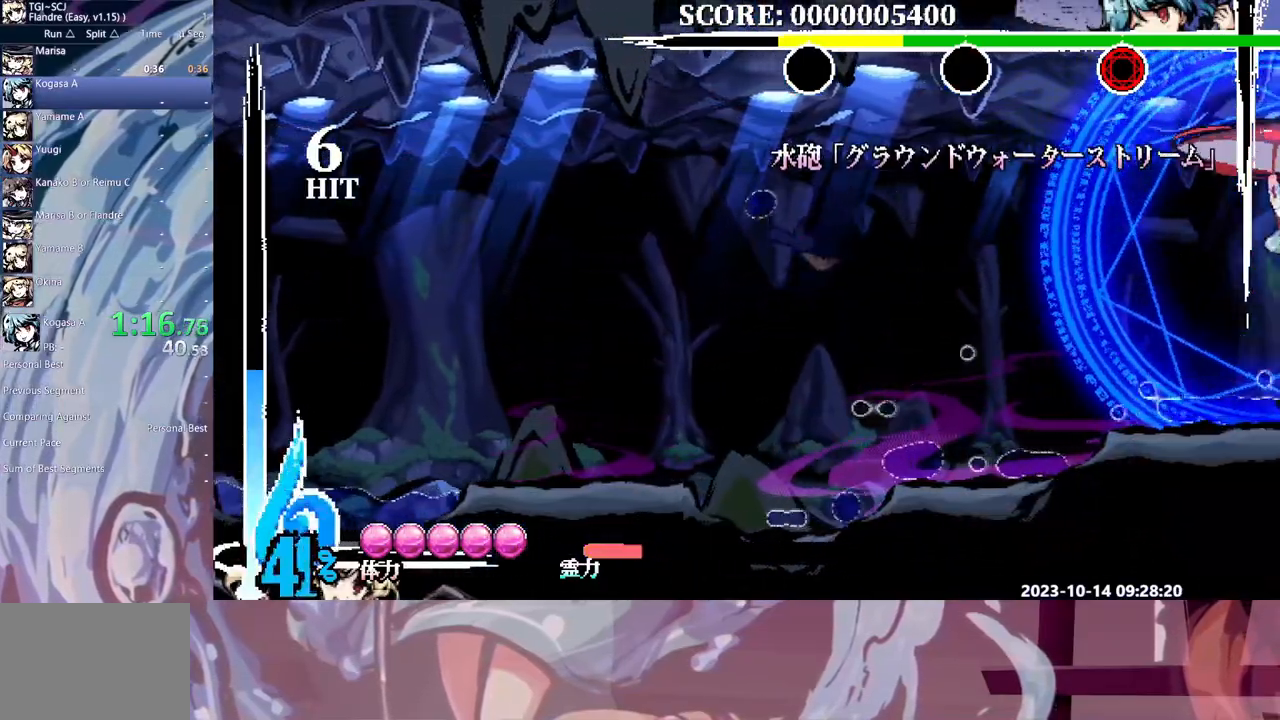
{"buttons": ["DPAD_RIGHT"], "events": [[450, "DPAD_RIGHT", "down"]]}
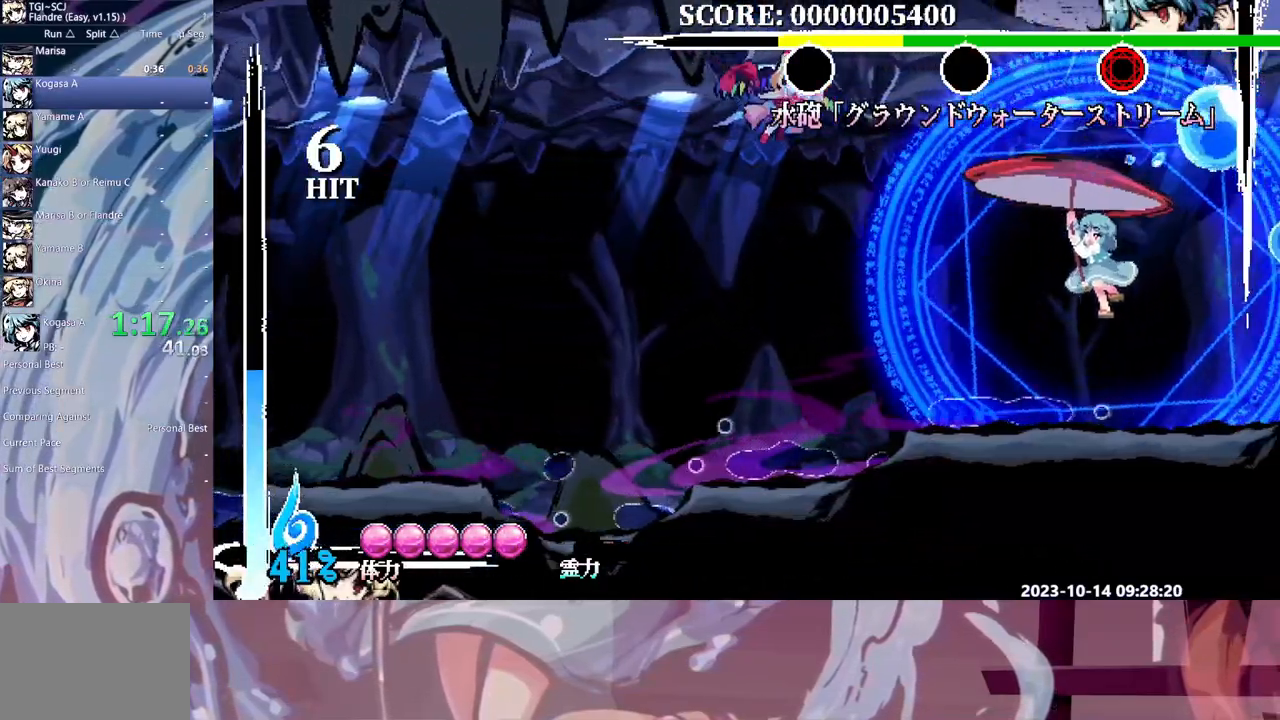
{"buttons": [], "events": [[17, "DPAD_RIGHT", "up"], [333, "DPAD_RIGHT", "down"], [383, "DPAD_RIGHT", "up"]]}
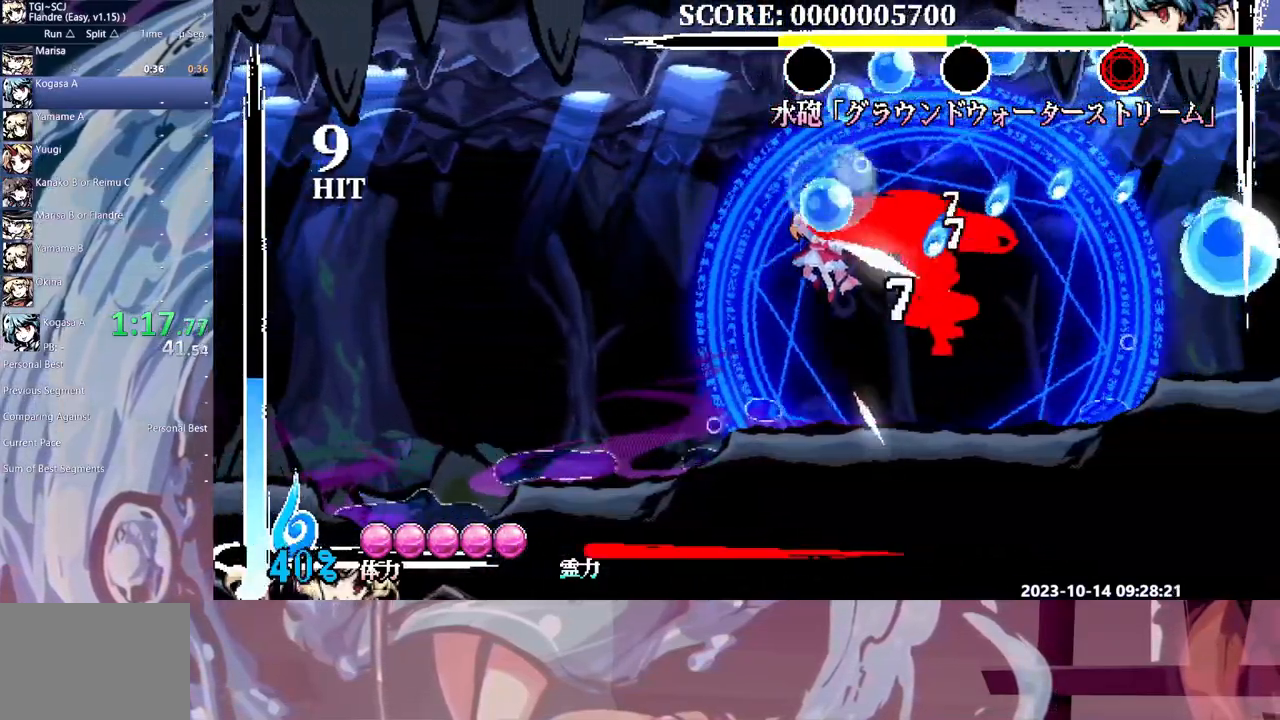
{"buttons": [], "events": []}
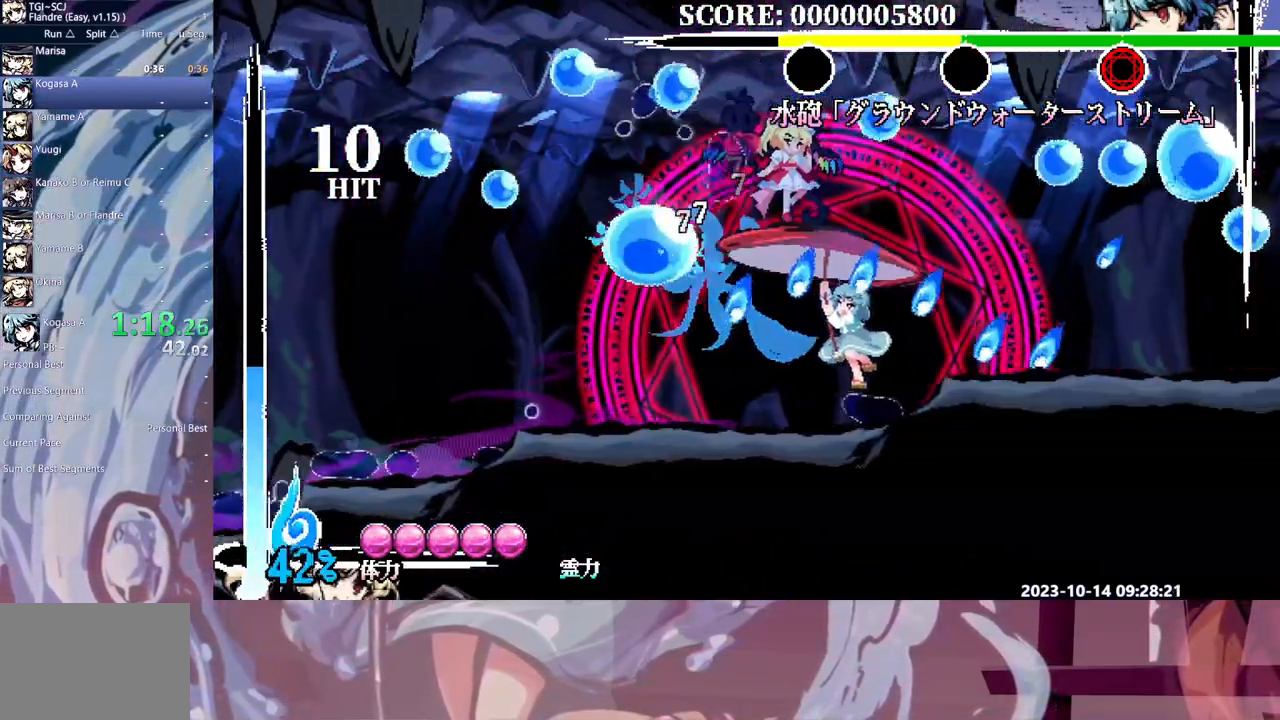
{"buttons": [], "events": []}
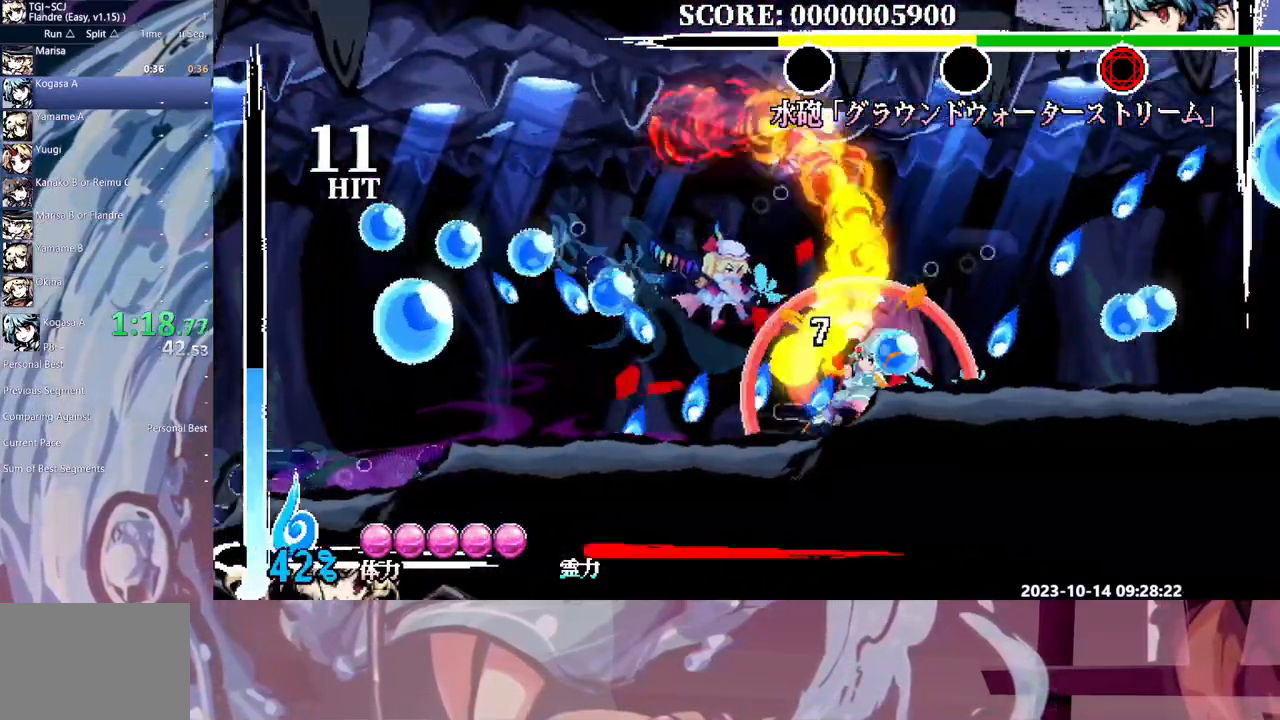
{"buttons": ["DPAD_DOWN"], "events": [[350, "DPAD_DOWN", "down"]]}
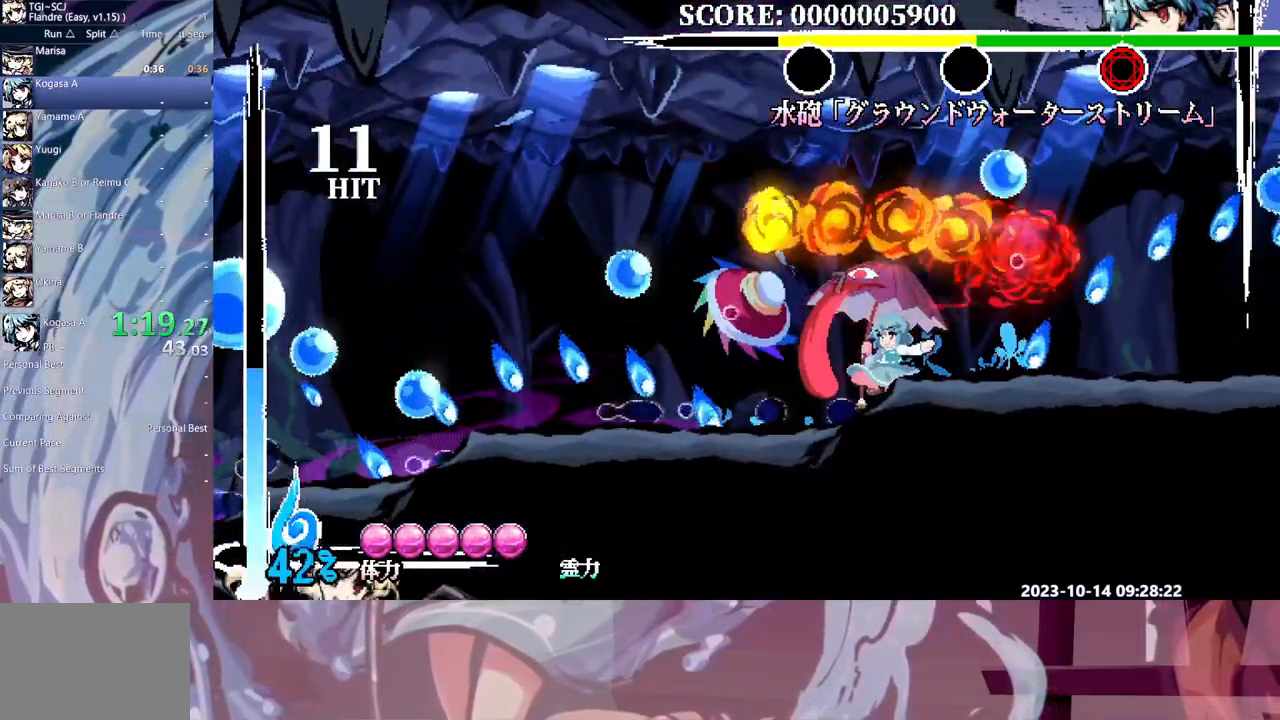
{"buttons": ["DPAD_DOWN"], "events": []}
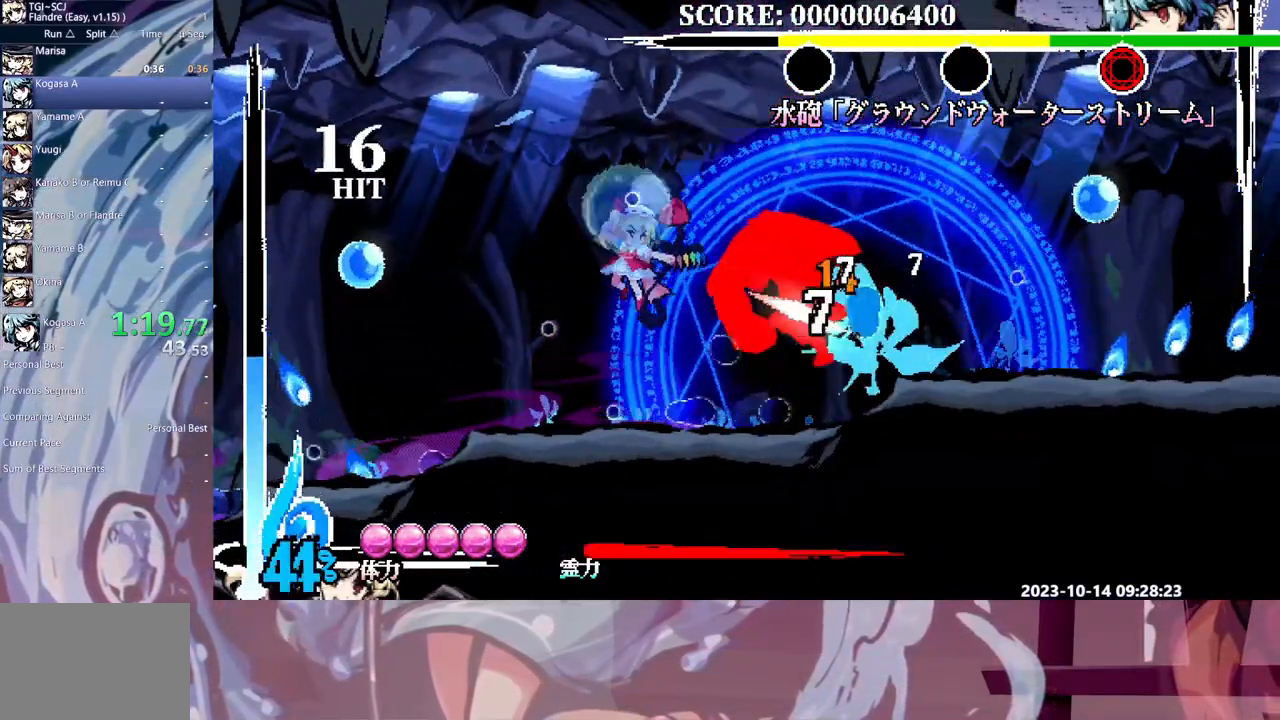
{"buttons": [], "events": [[200, "DPAD_DOWN", "up"]]}
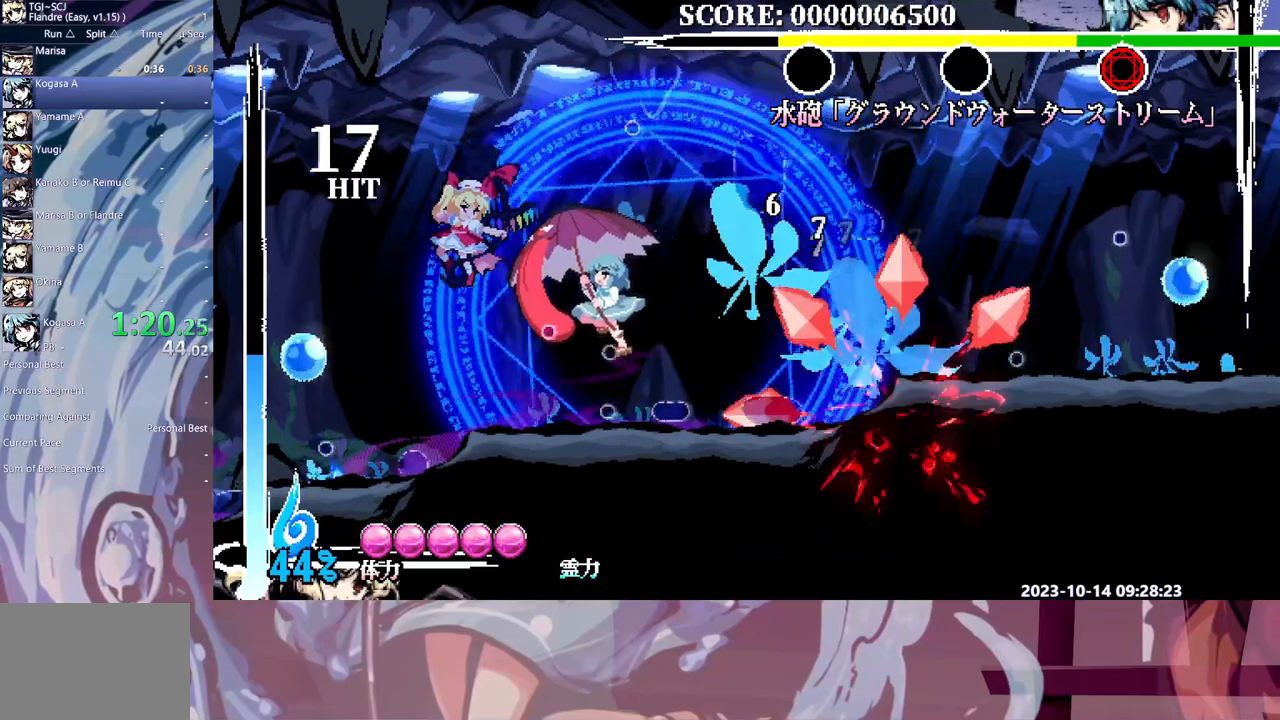
{"buttons": [], "events": [[217, "DPAD_UP", "down"], [233, "DPAD_UP", "up"]]}
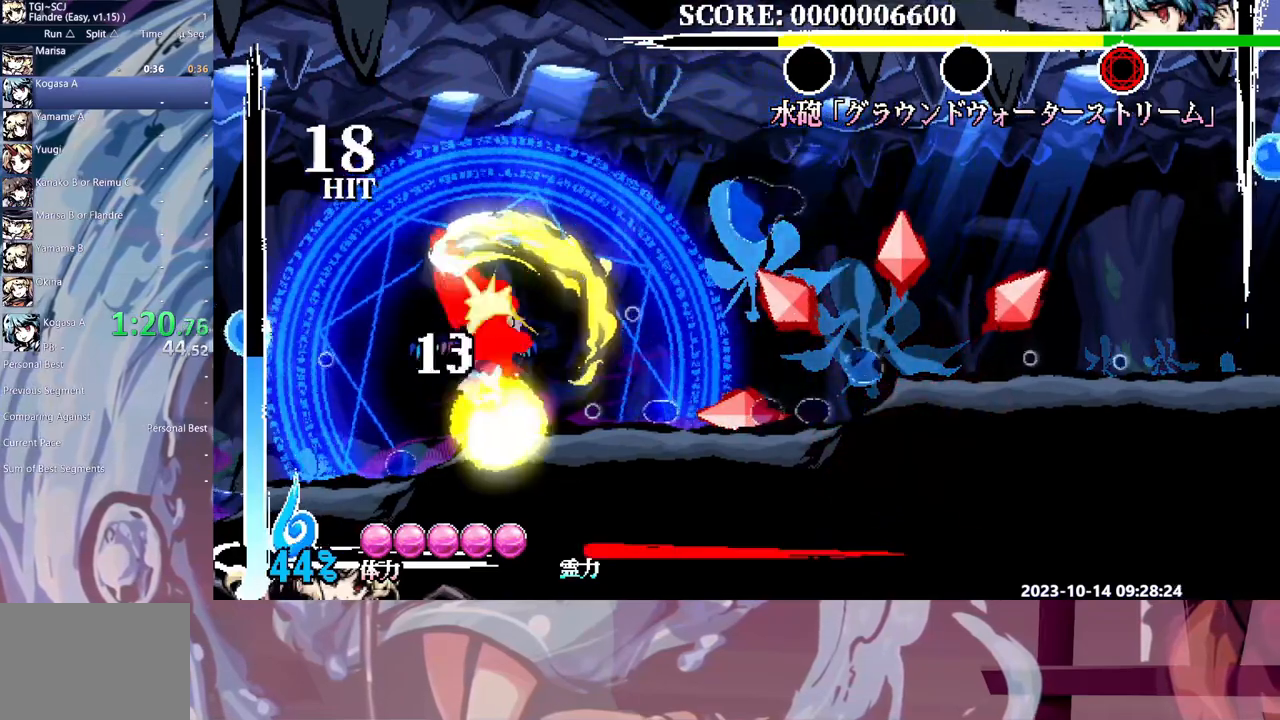
{"buttons": ["DPAD_RIGHT"], "events": [[217, "DPAD_RIGHT", "down"]]}
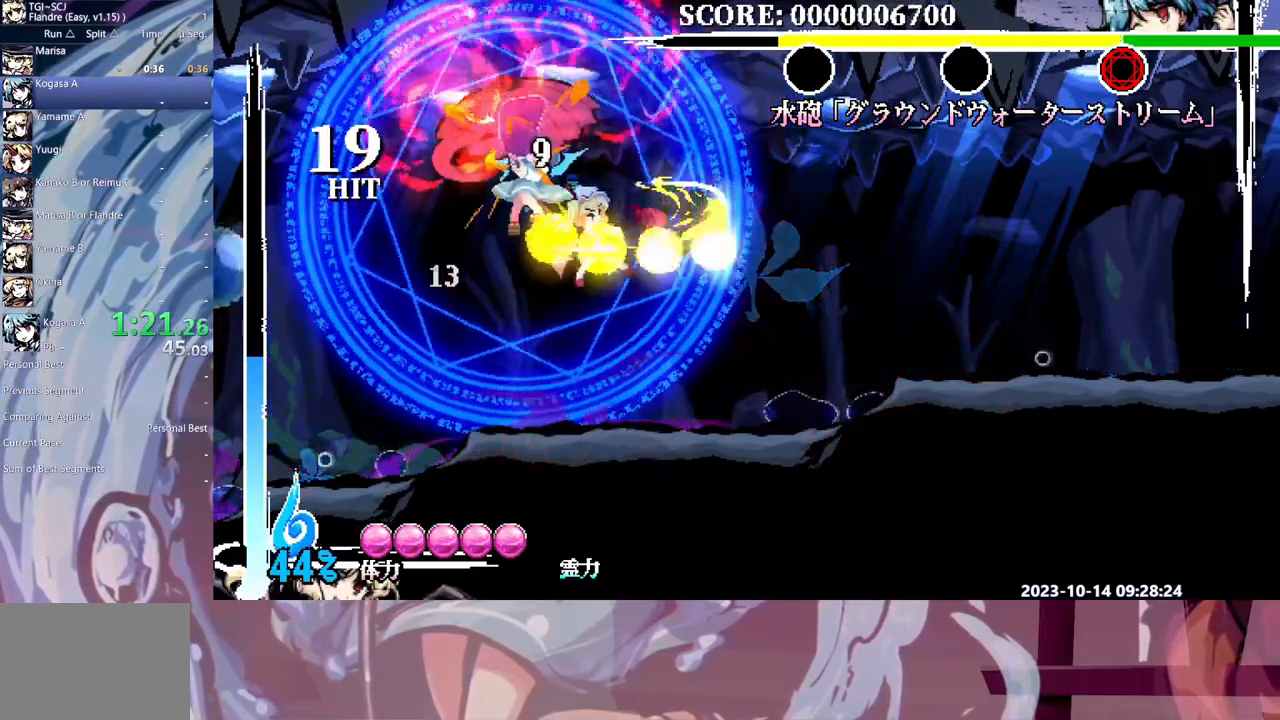
{"buttons": ["DPAD_RIGHT"], "events": []}
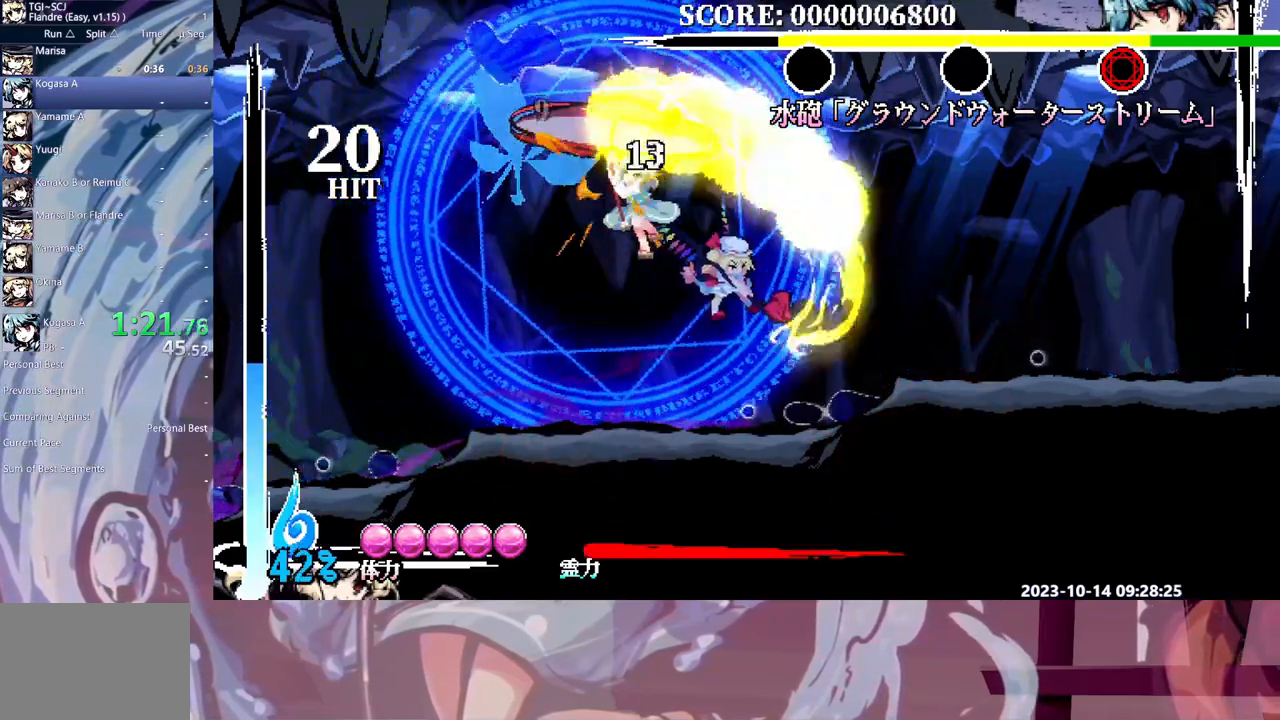
{"buttons": [], "events": [[500, "DPAD_RIGHT", "up"]]}
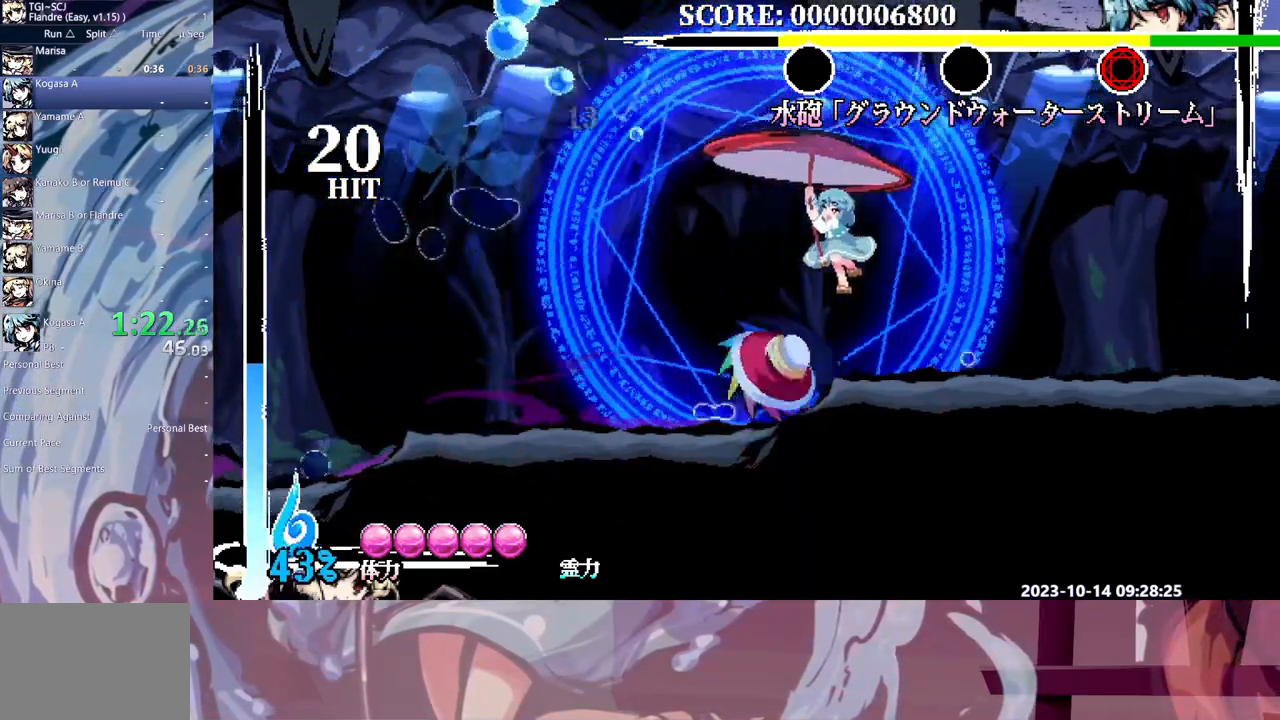
{"buttons": [], "events": []}
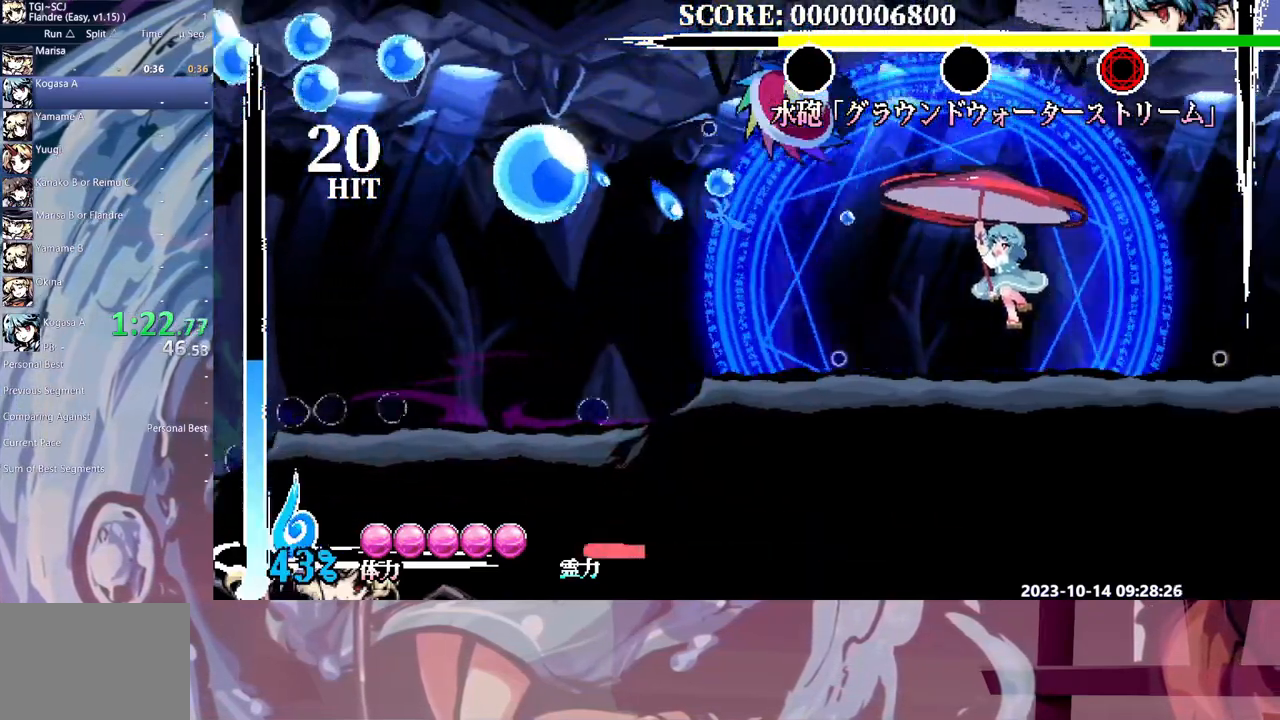
{"buttons": ["DPAD_RIGHT"], "events": [[500, "DPAD_RIGHT", "down"]]}
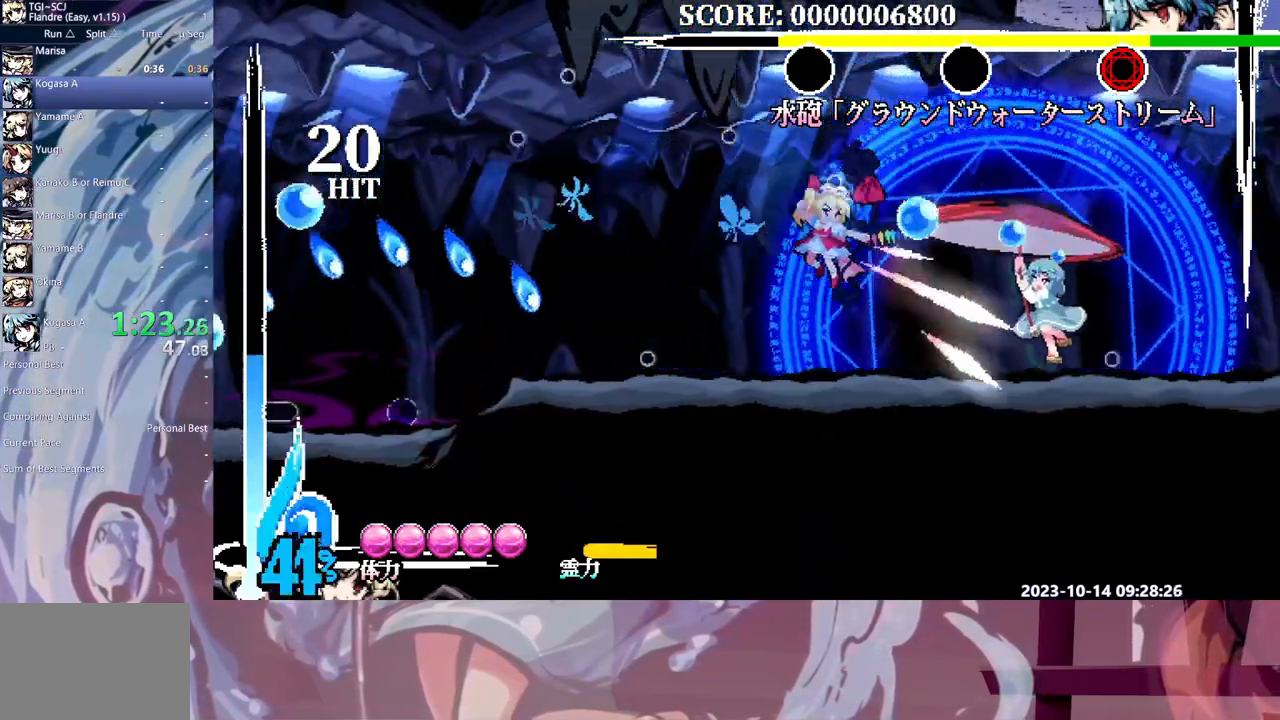
{"buttons": [], "events": [[33, "DPAD_RIGHT", "up"]]}
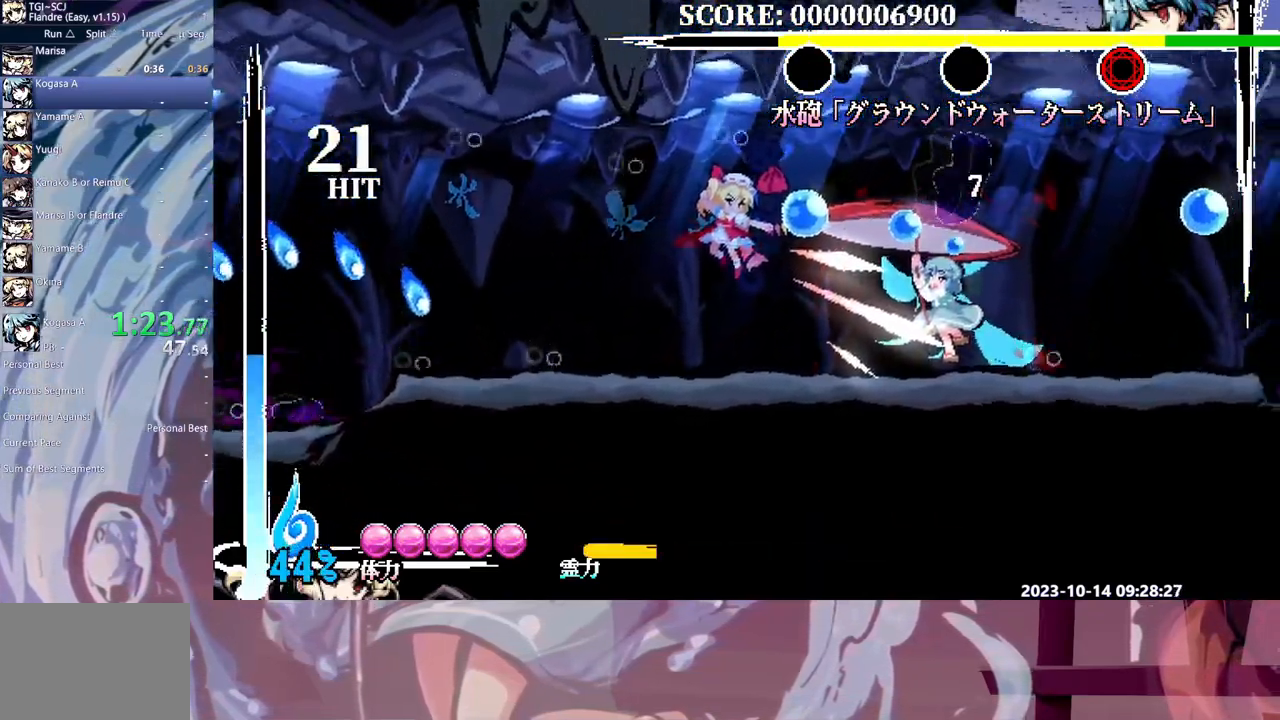
{"buttons": [], "events": [[333, "DPAD_LEFT", "down"], [450, "DPAD_DOWN", "down"], [450, "DPAD_LEFT", "up"], [467, "DPAD_DOWN", "up"]]}
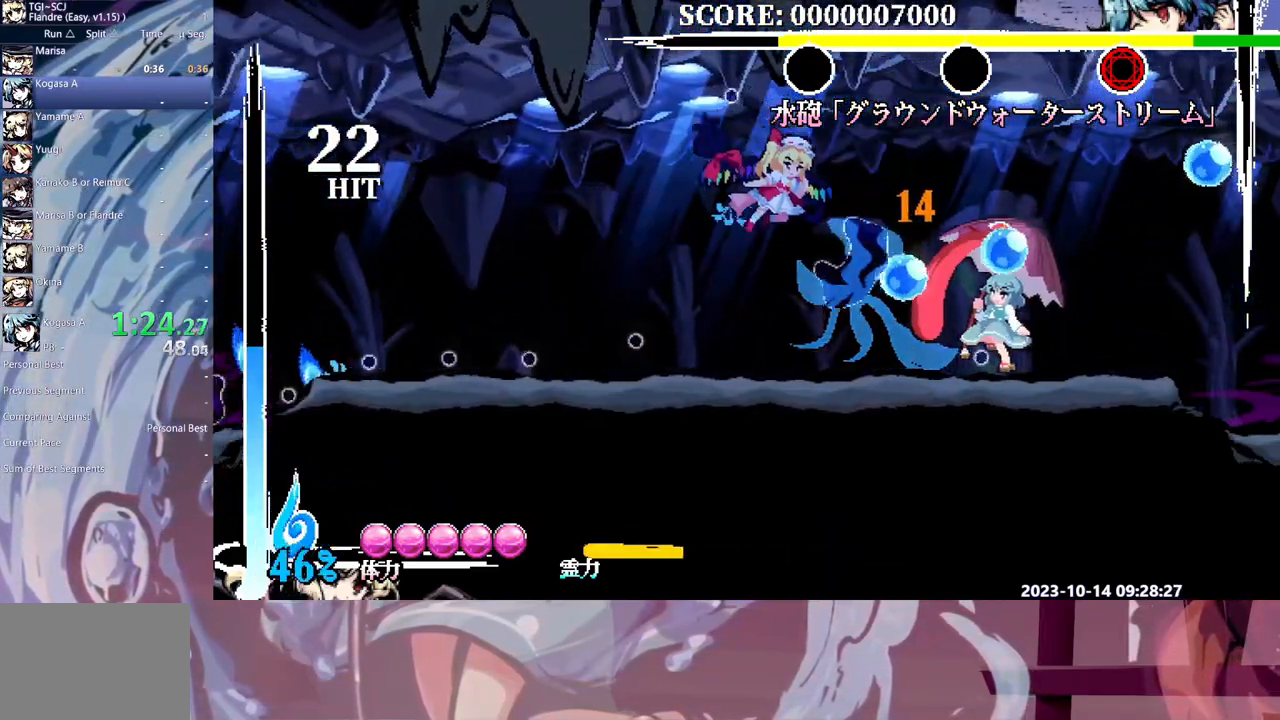
{"buttons": [], "events": []}
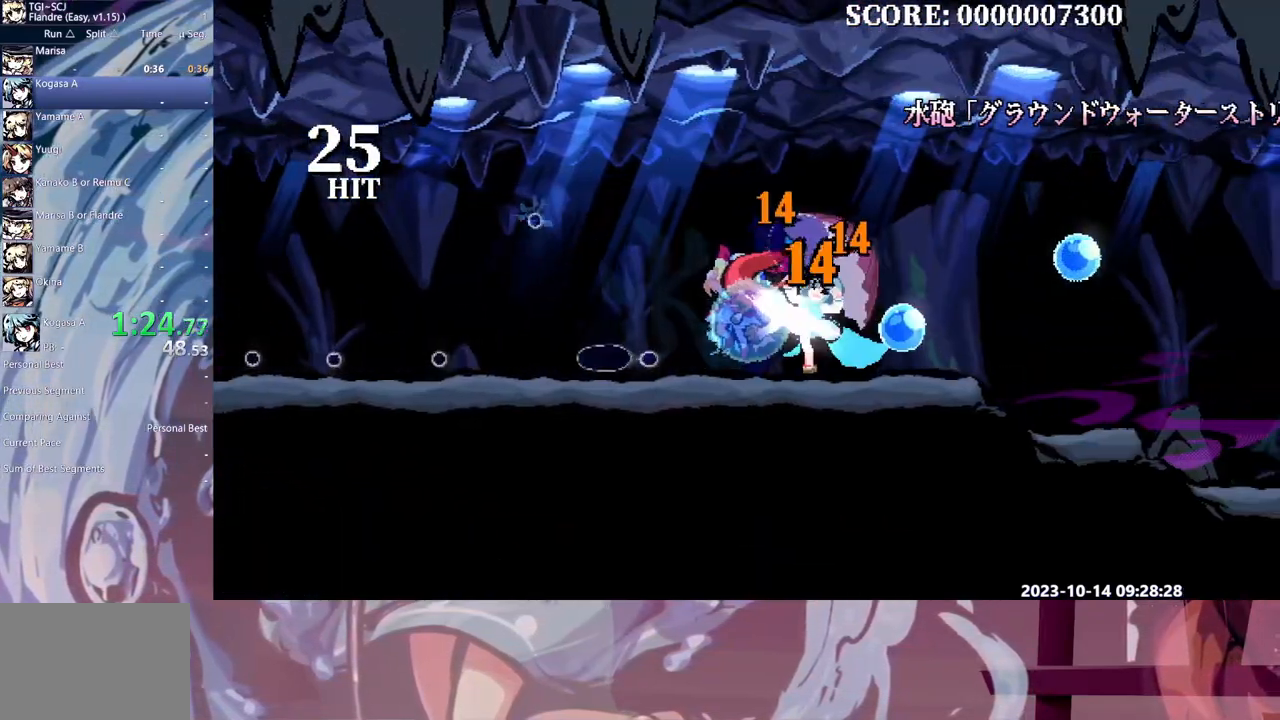
{"buttons": [], "events": []}
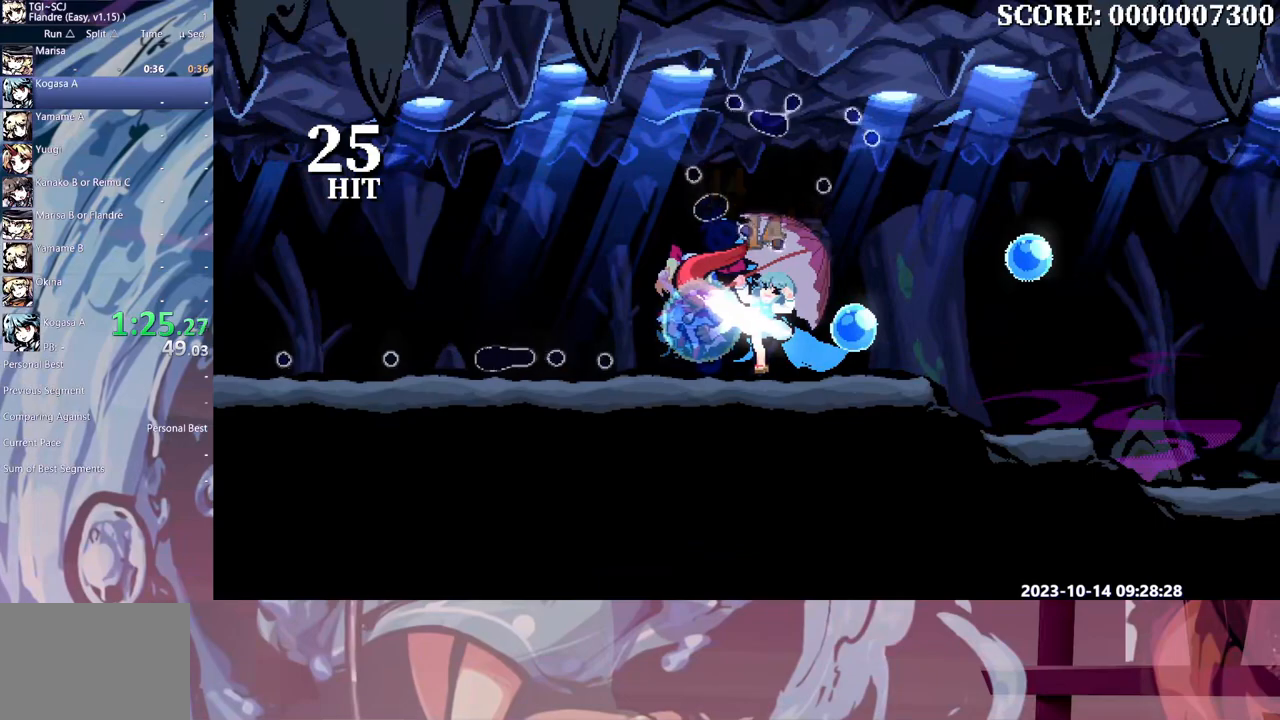
{"buttons": [], "events": []}